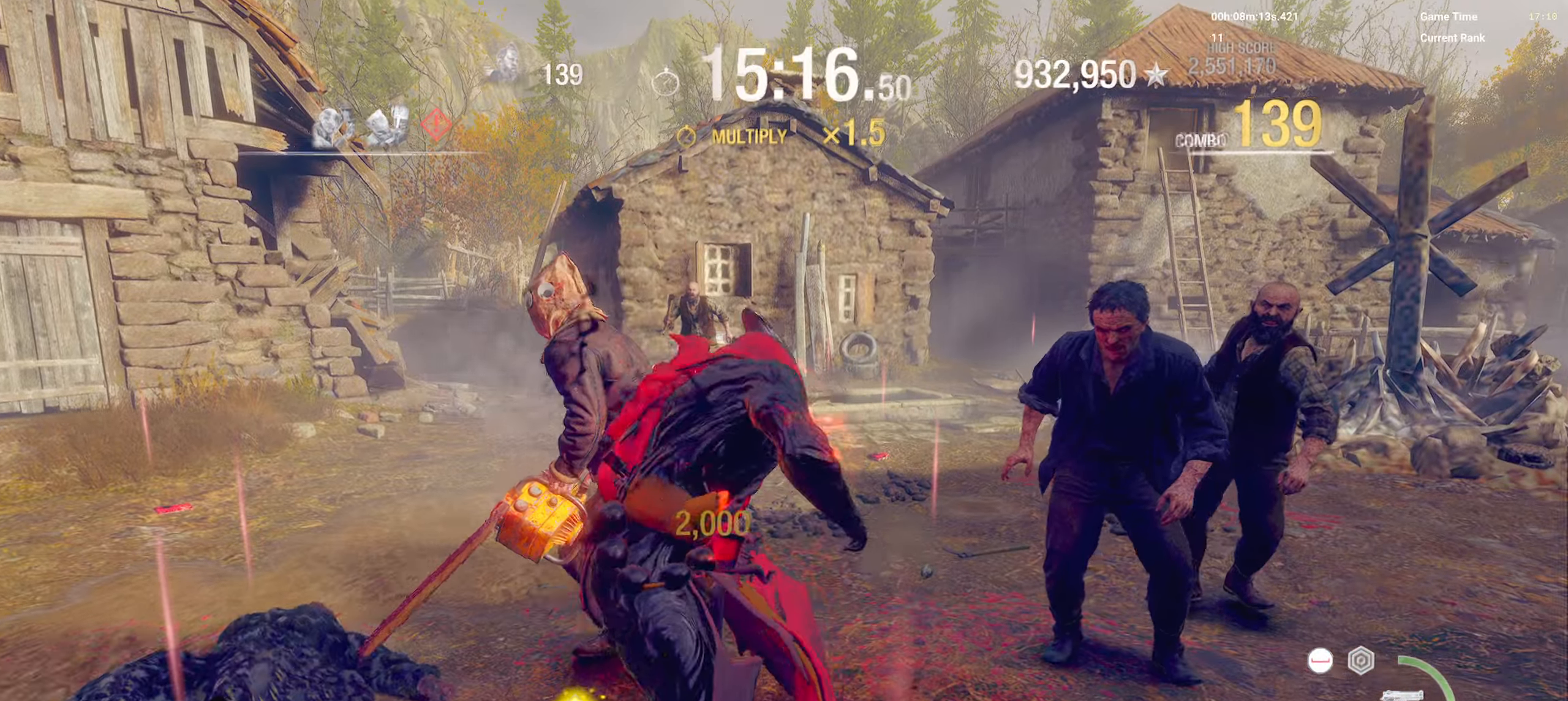
Gameplay with keyboard and mouse; each line is a JSON object with the keys and mouse buttons held at the frame after it. "events" lists presses ("down") and releases ("up") of "1", "2", "3", "4", "5", "a", "alt", "b", "c", "caps_lock", "ctrl", "d", "e", "f", "g", "q", "r", "s", "shift", "space", "super", "t", "tab", "tilde", "v", "w", "x", "z", "mouse_left", "mouse_wheel", "mouse_right", "mouse_mb4" and "mouse_mb5" between this image and that frame as [ms after this image, input, new state], when the widget could be followed in between. "mouse_left", "mouse_wheel", "mouse_right", "mouse_mb4", "mouse_mb5" = the "left", "wheel", "right", "mb4", "mb5" buttons of the "mouse" list. No other keys are recorded. "wheel" means that the mouse wheel is clicked or scrolled. Mouse movement is not recorded.
{"keys": ["a", "shift", "w"], "mouse": [], "events": [[350, "w", "down"]]}
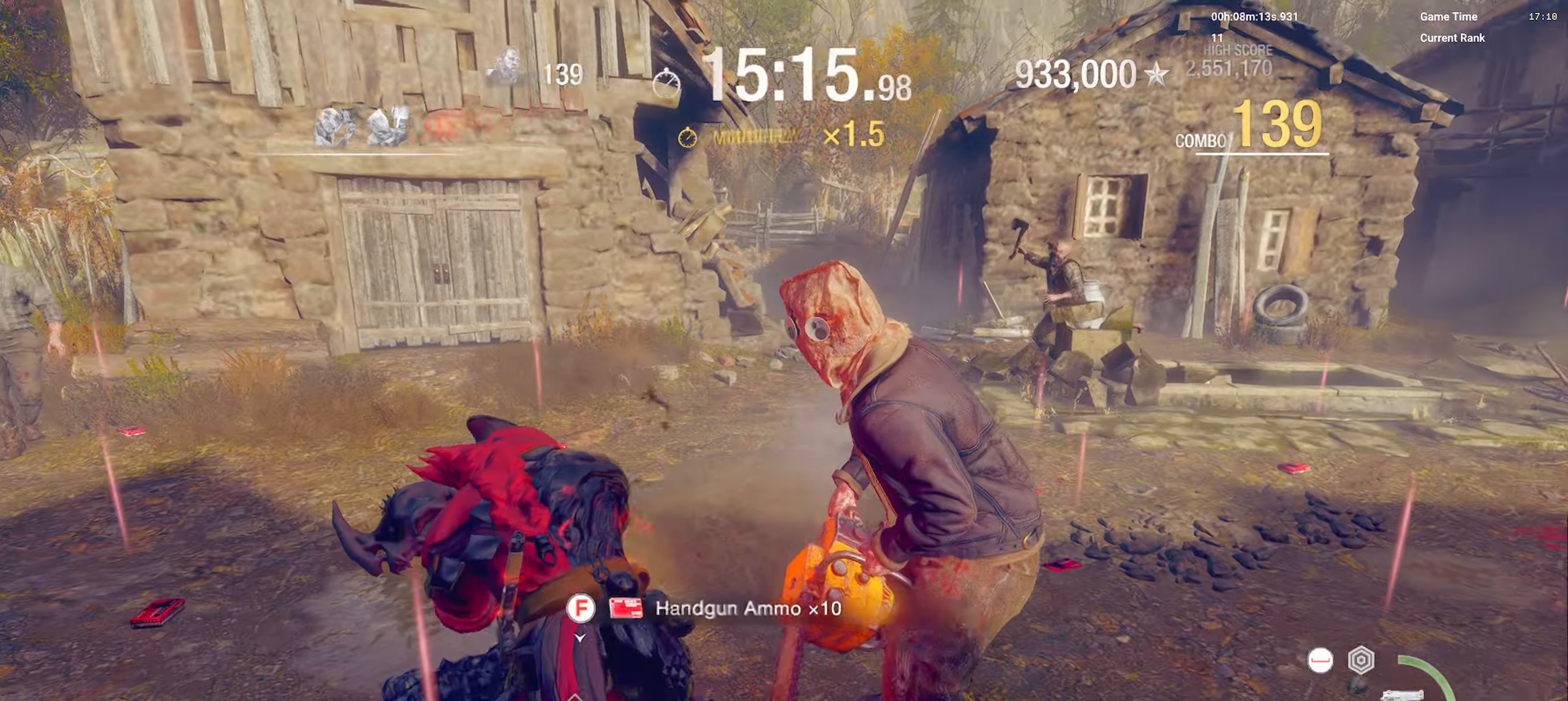
{"keys": ["shift", "w"], "mouse": [], "events": [[34, "a", "up"], [117, "5", "down"], [300, "5", "up"]]}
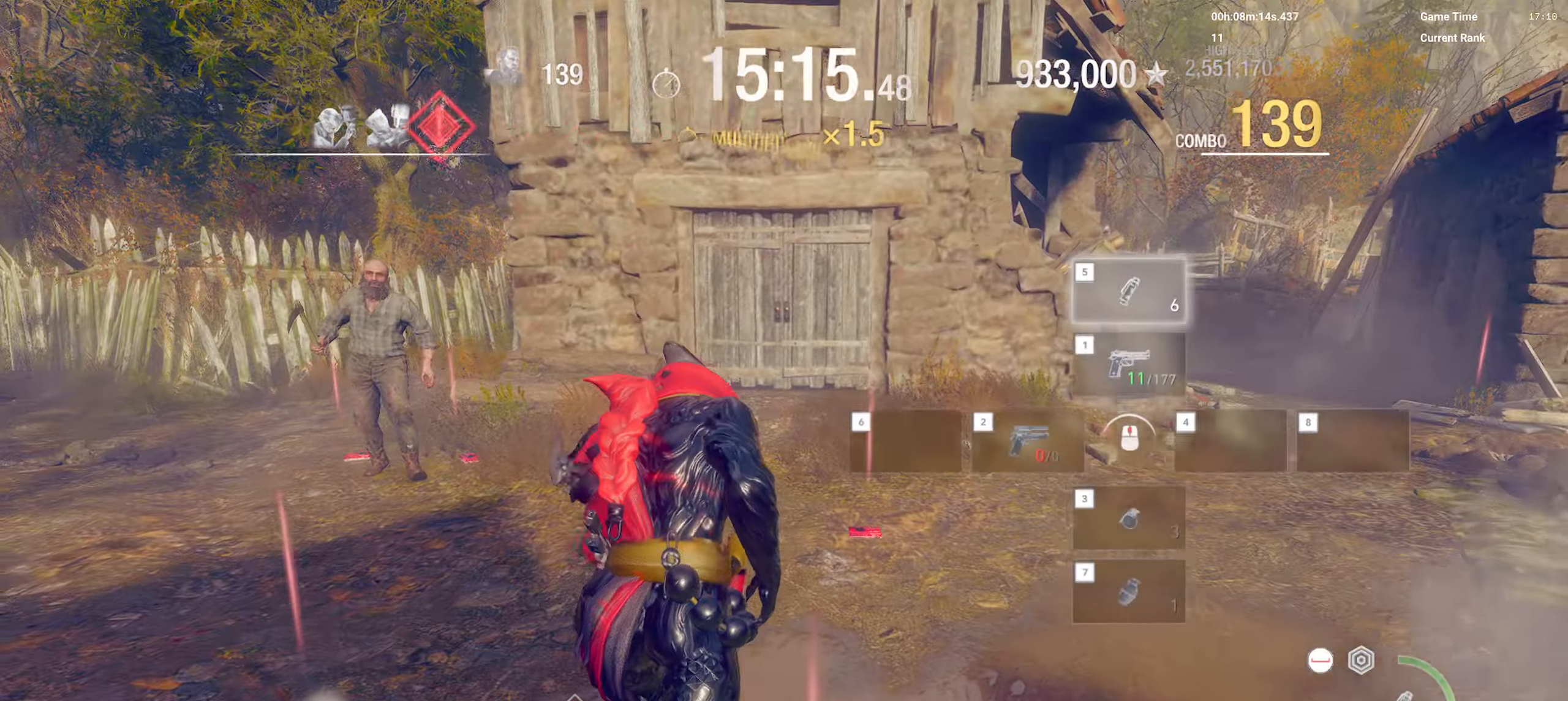
{"keys": ["a", "shift", "w"], "mouse": [], "events": [[250, "d", "down"], [334, "d", "up"], [417, "a", "down"]]}
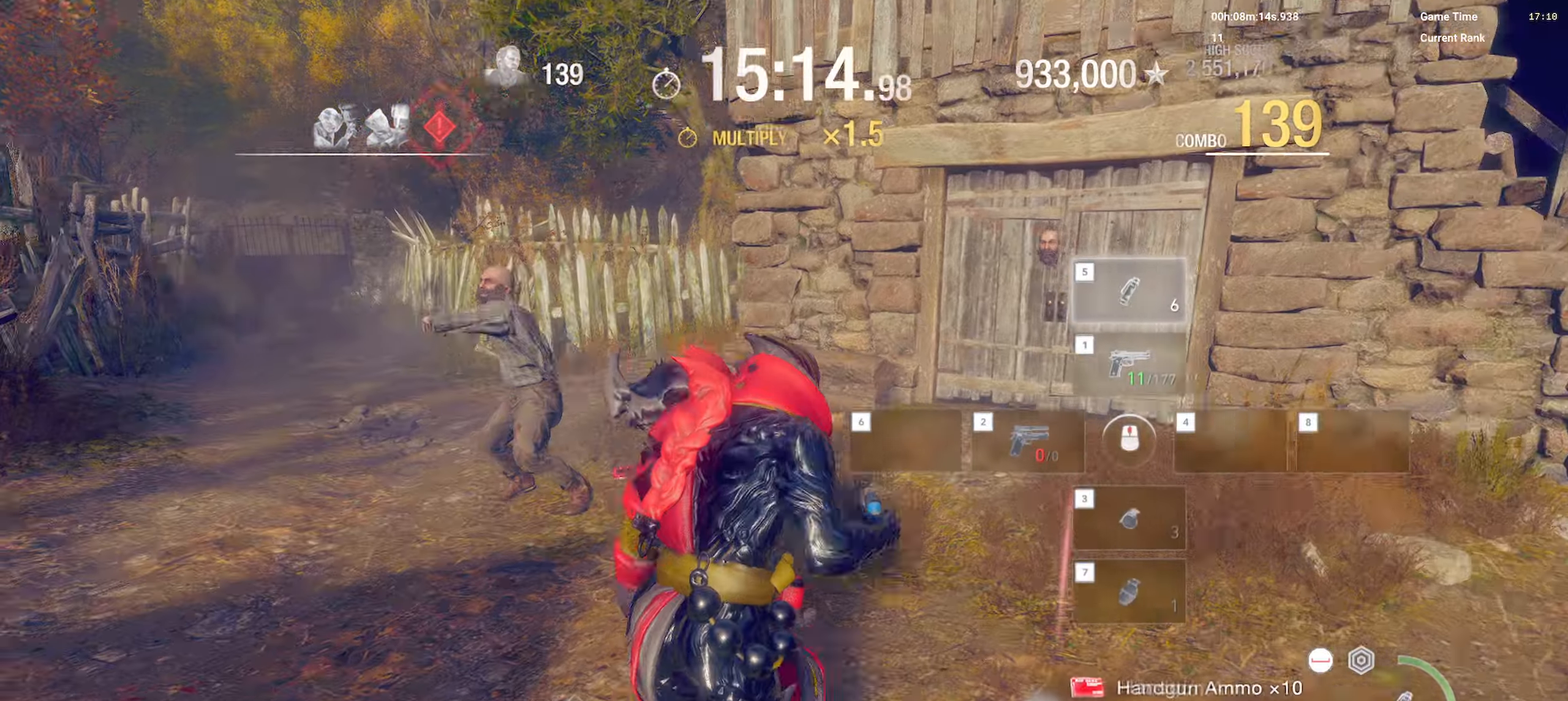
{"keys": [], "mouse": [], "events": [[367, "space", "down"], [417, "a", "up"], [434, "w", "up"], [450, "shift", "up"], [484, "space", "up"]]}
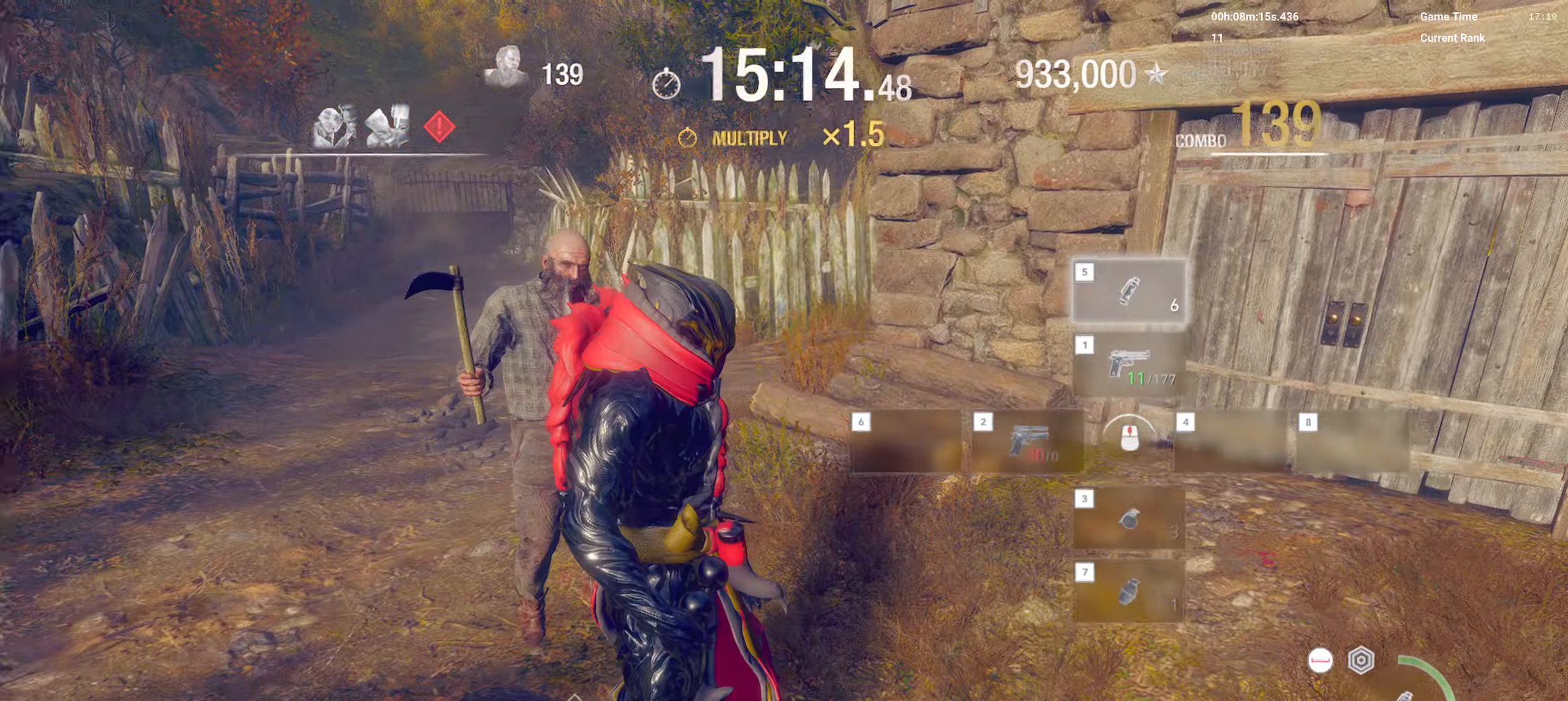
{"keys": ["w"], "mouse": ["right"], "events": [[17, "space", "down"], [100, "space", "up"], [350, "w", "down"], [417, "mouse_right", "down"]]}
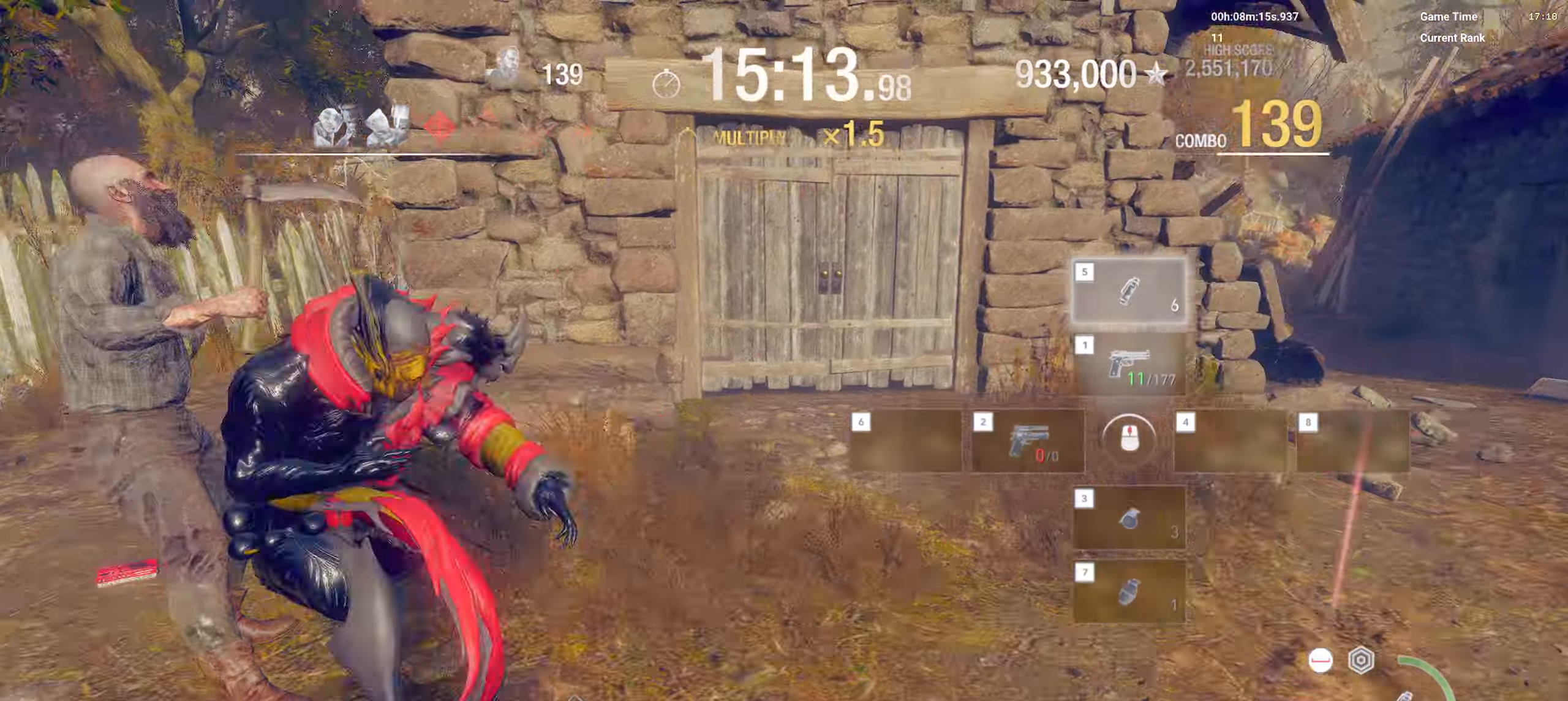
{"keys": ["a", "shift"], "mouse": [], "events": [[17, "shift", "down"], [200, "a", "down"], [334, "w", "up"], [467, "mouse_right", "up"]]}
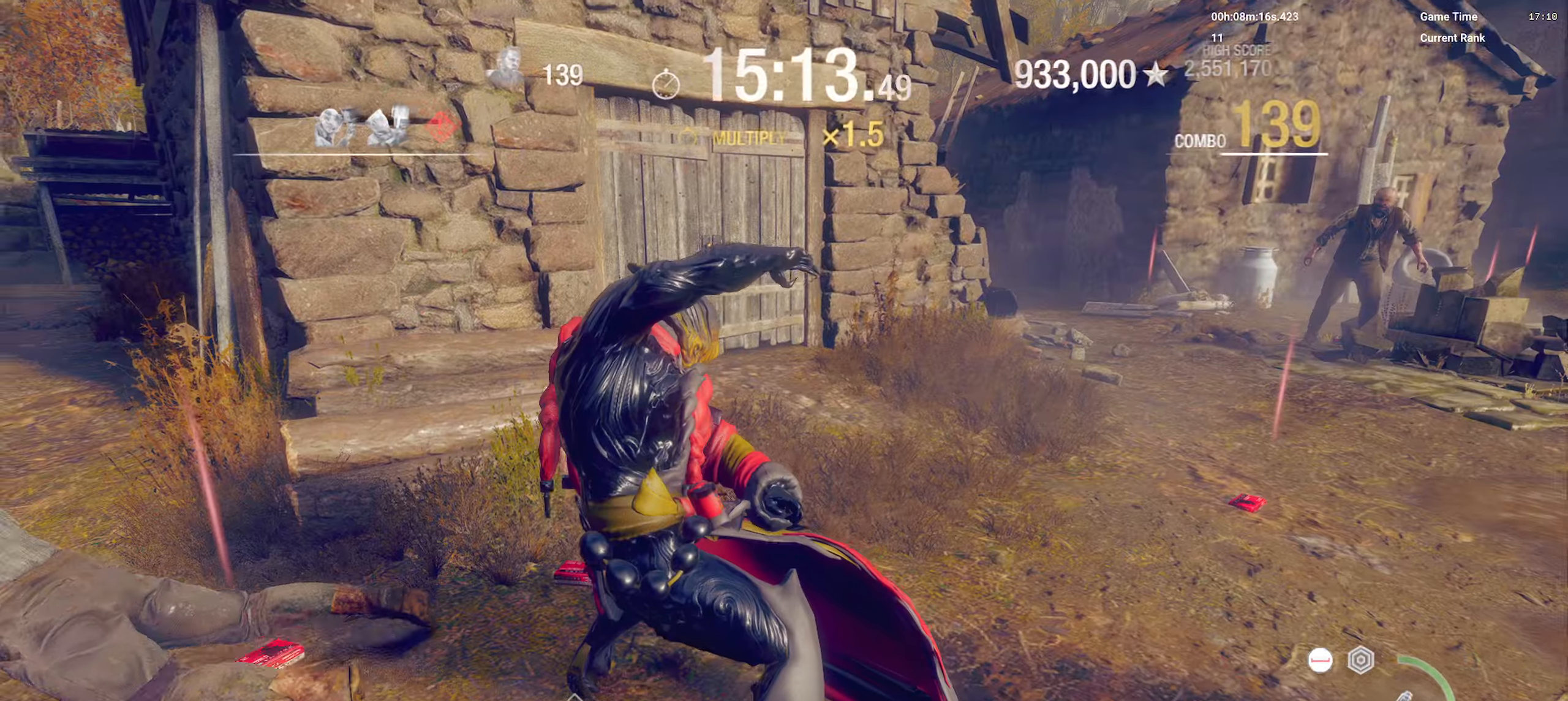
{"keys": ["a", "s", "shift"], "mouse": [], "events": [[150, "s", "down"]]}
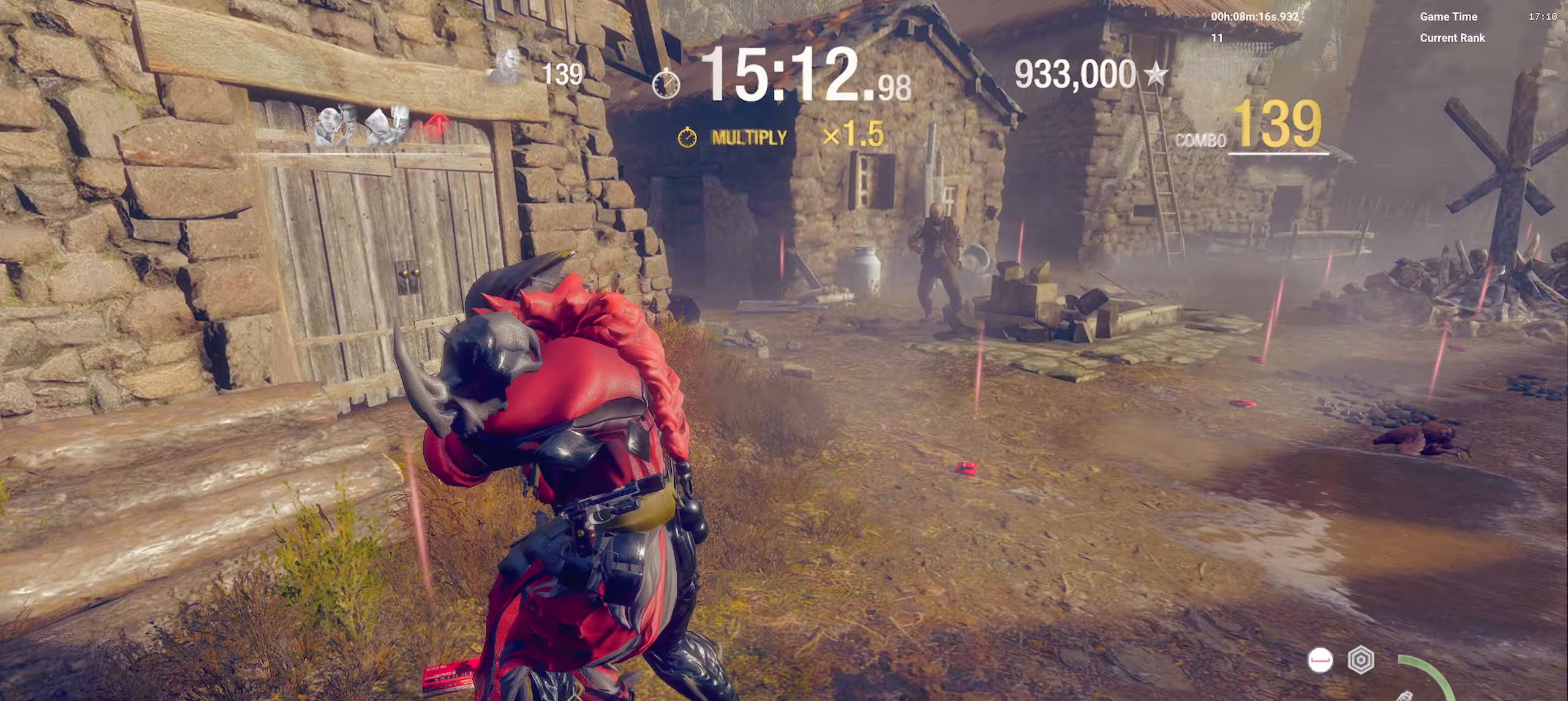
{"keys": ["a", "shift"], "mouse": ["right"], "events": [[234, "mouse_right", "down"], [234, "s", "up"], [350, "mouse_left", "down"], [500, "mouse_left", "up"]]}
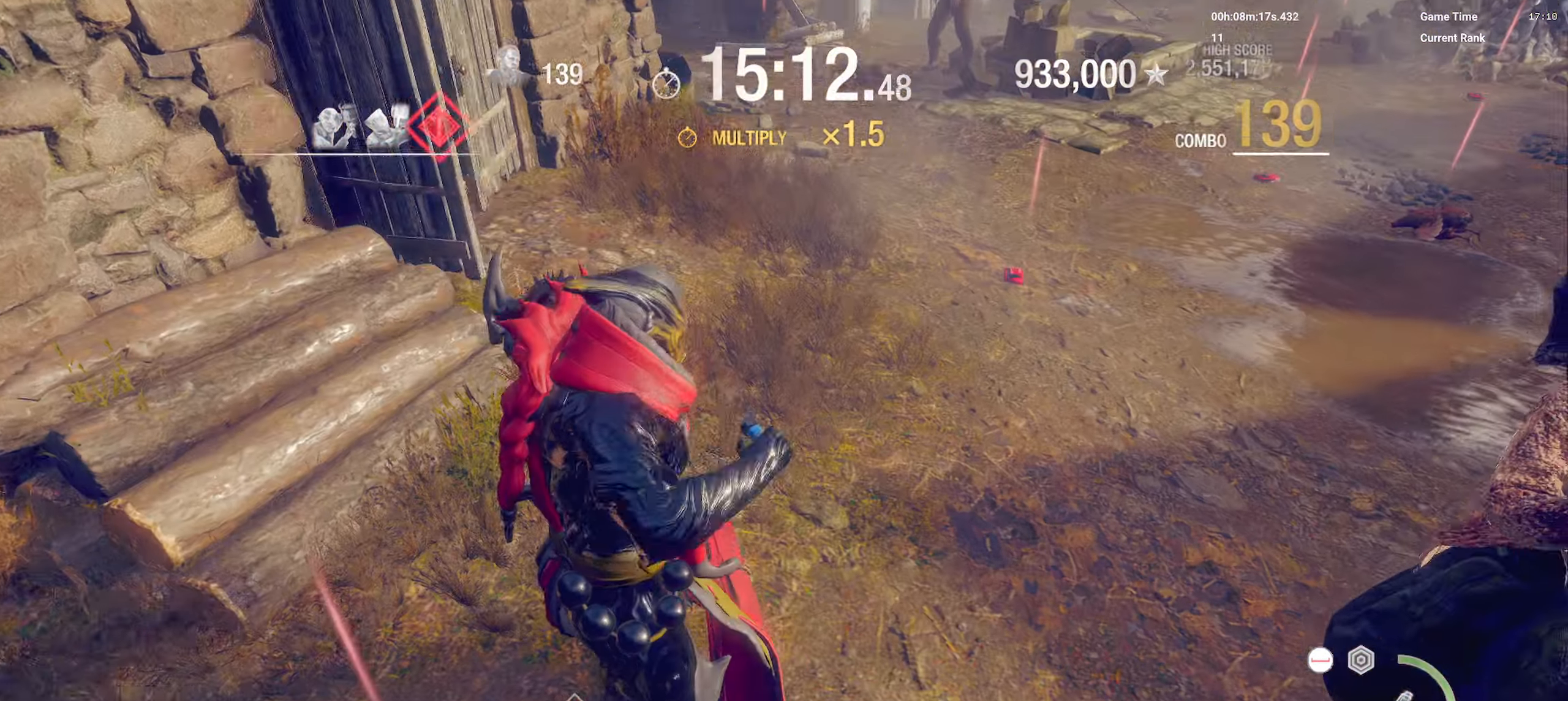
{"keys": ["a", "shift", "space"], "mouse": [], "events": [[317, "mouse_right", "up"], [400, "space", "down"]]}
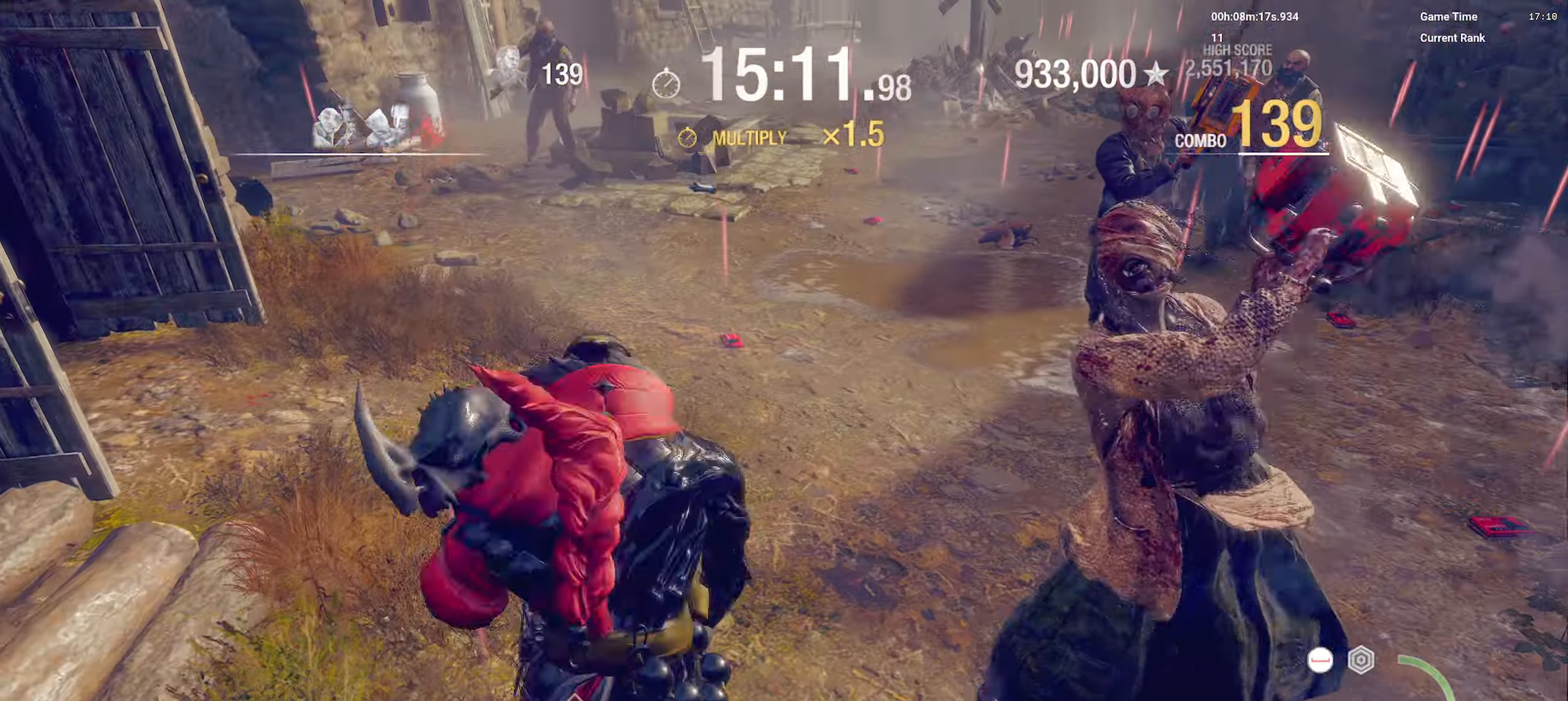
{"keys": ["a"], "mouse": [], "events": [[17, "shift", "up"], [50, "space", "up"], [67, "space", "down"], [167, "space", "up"], [200, "space", "down"], [284, "space", "up"], [300, "space", "down"], [367, "space", "up"]]}
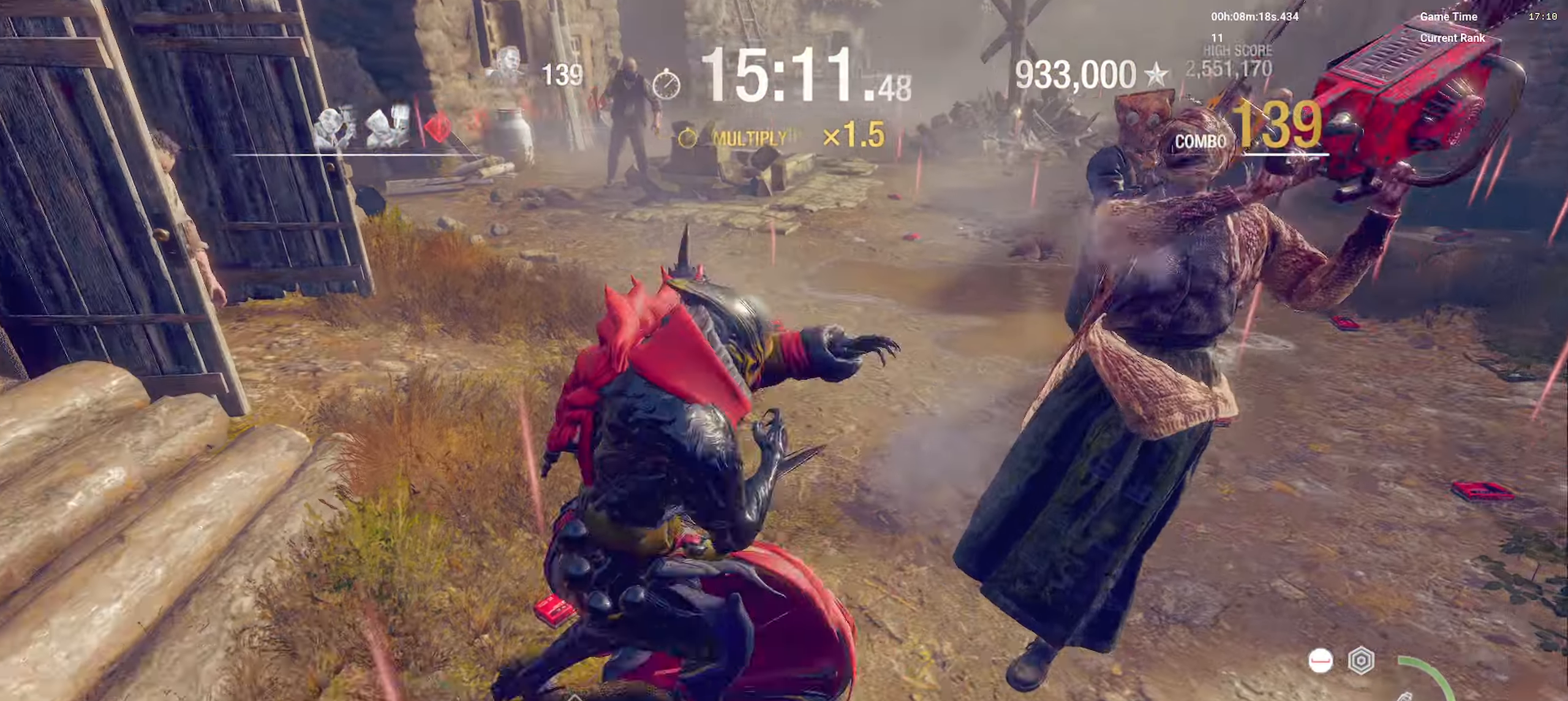
{"keys": ["a", "shift", "w"], "mouse": ["right"], "events": [[17, "mouse_right", "down"], [34, "mouse_right", "up"], [67, "mouse_right", "down"], [250, "w", "down"], [334, "shift", "down"]]}
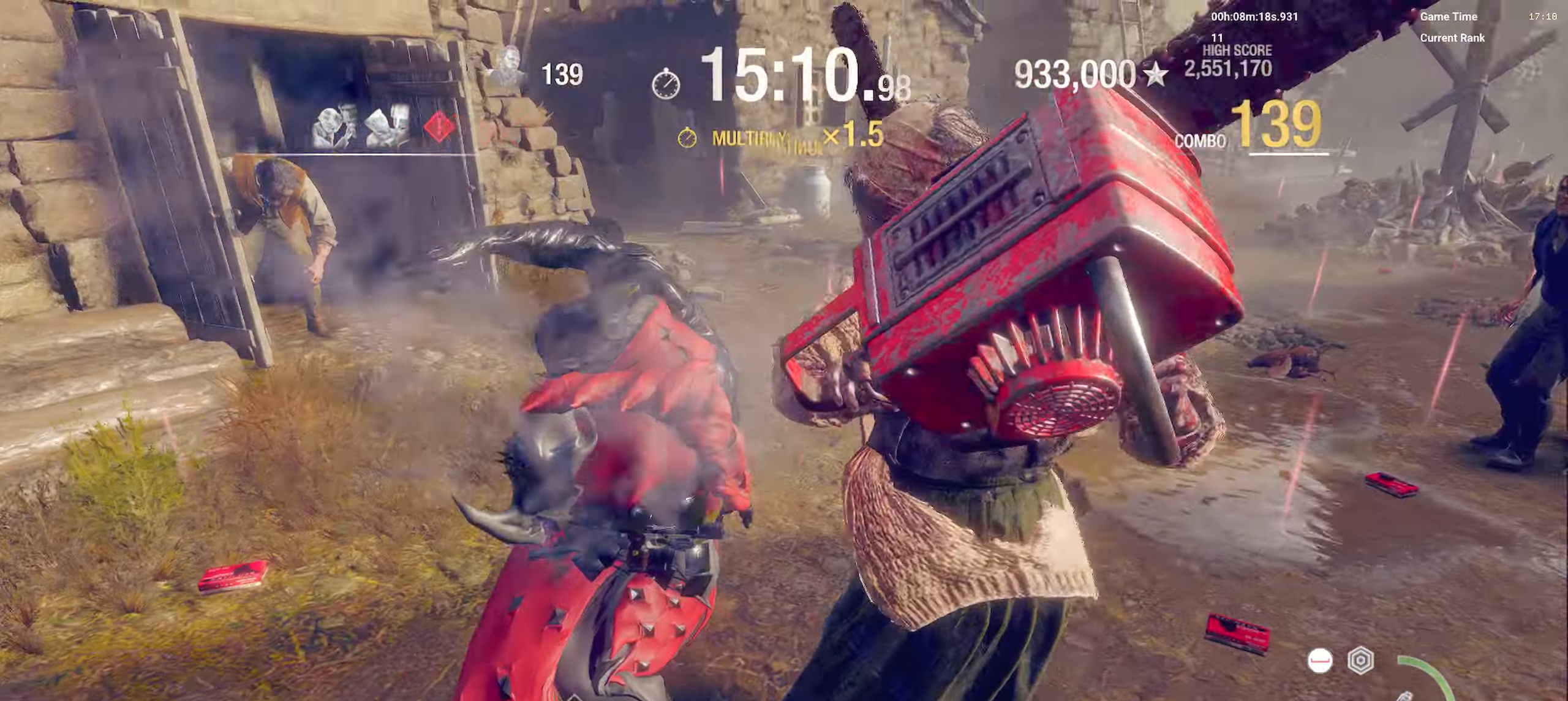
{"keys": ["a", "shift", "w"], "mouse": []}
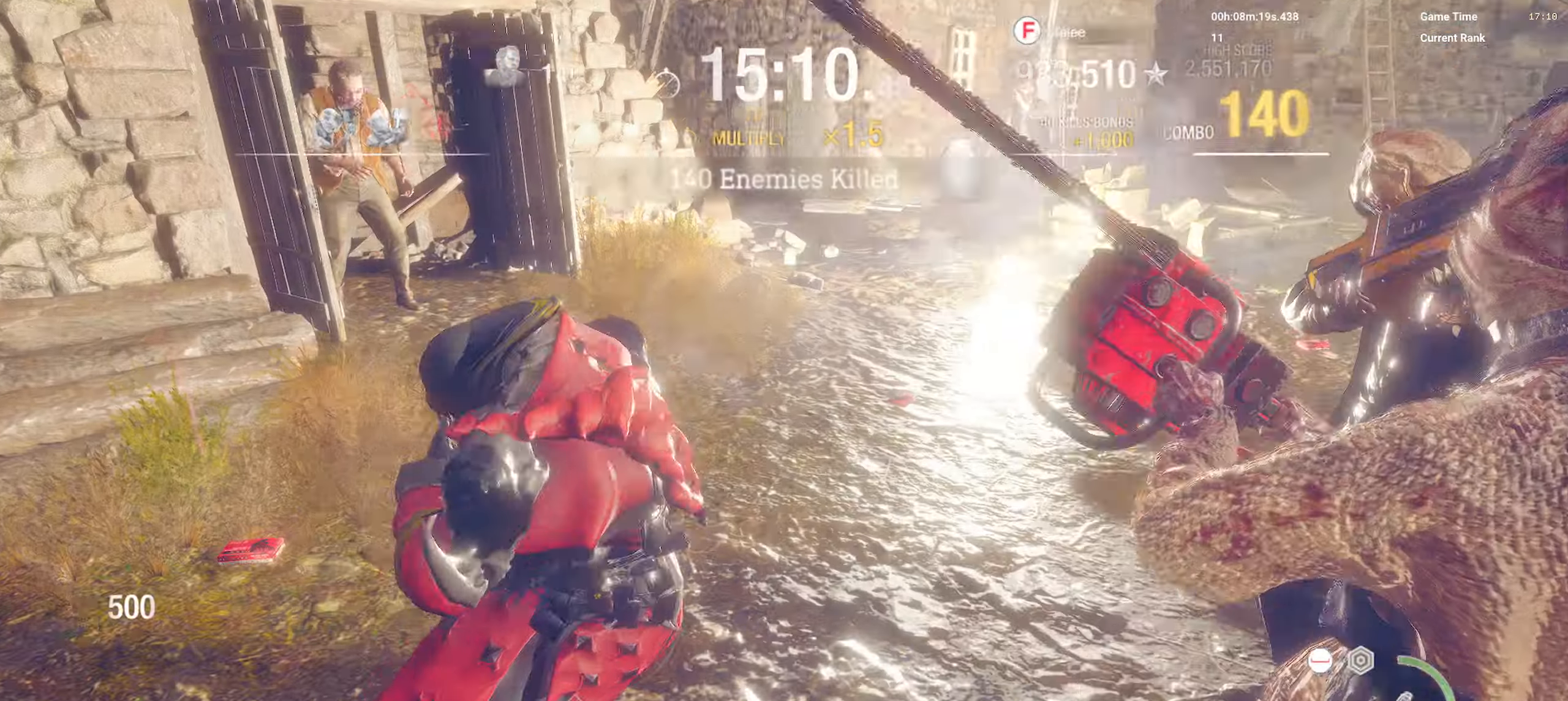
{"keys": ["shift", "w"], "mouse": [], "events": [[17, "a", "up"]]}
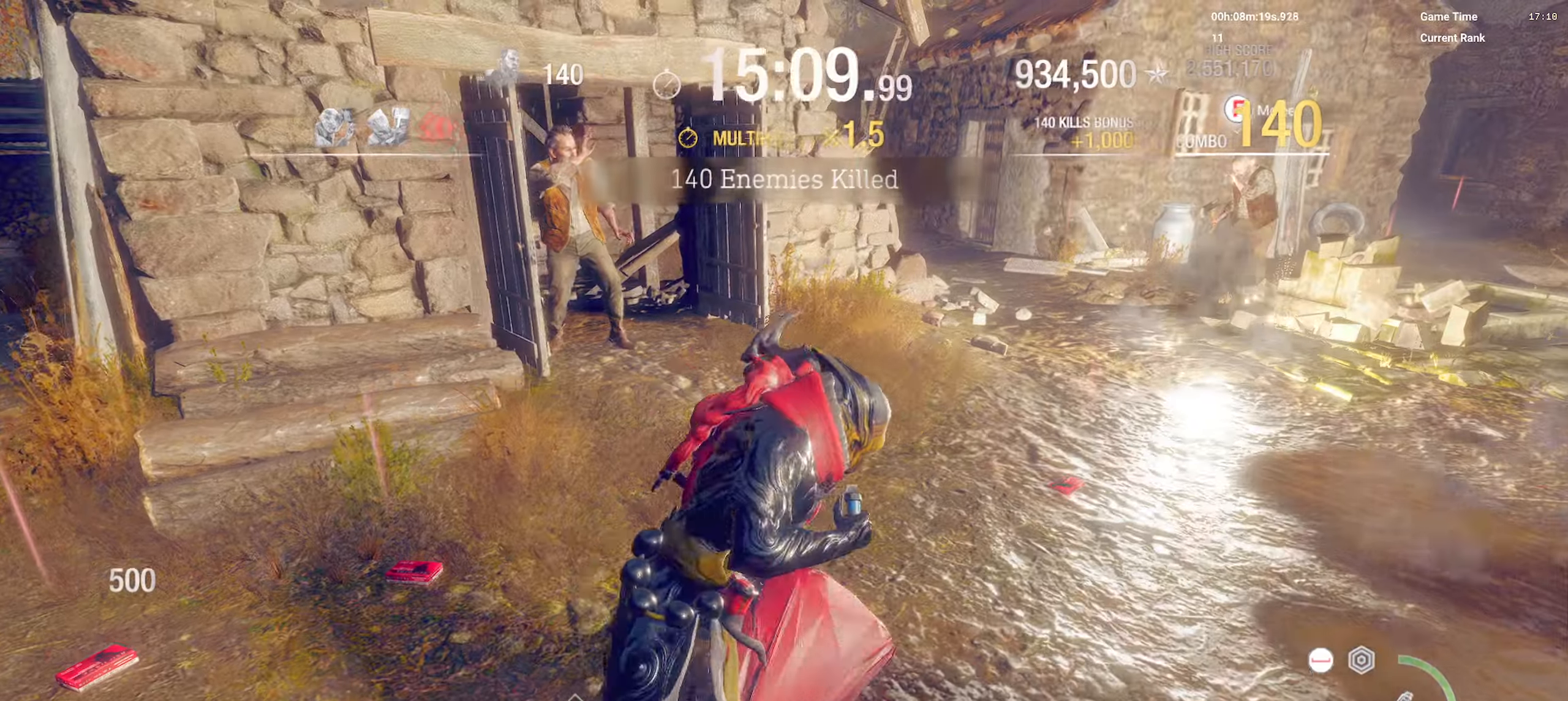
{"keys": ["shift", "w"], "mouse": [], "events": []}
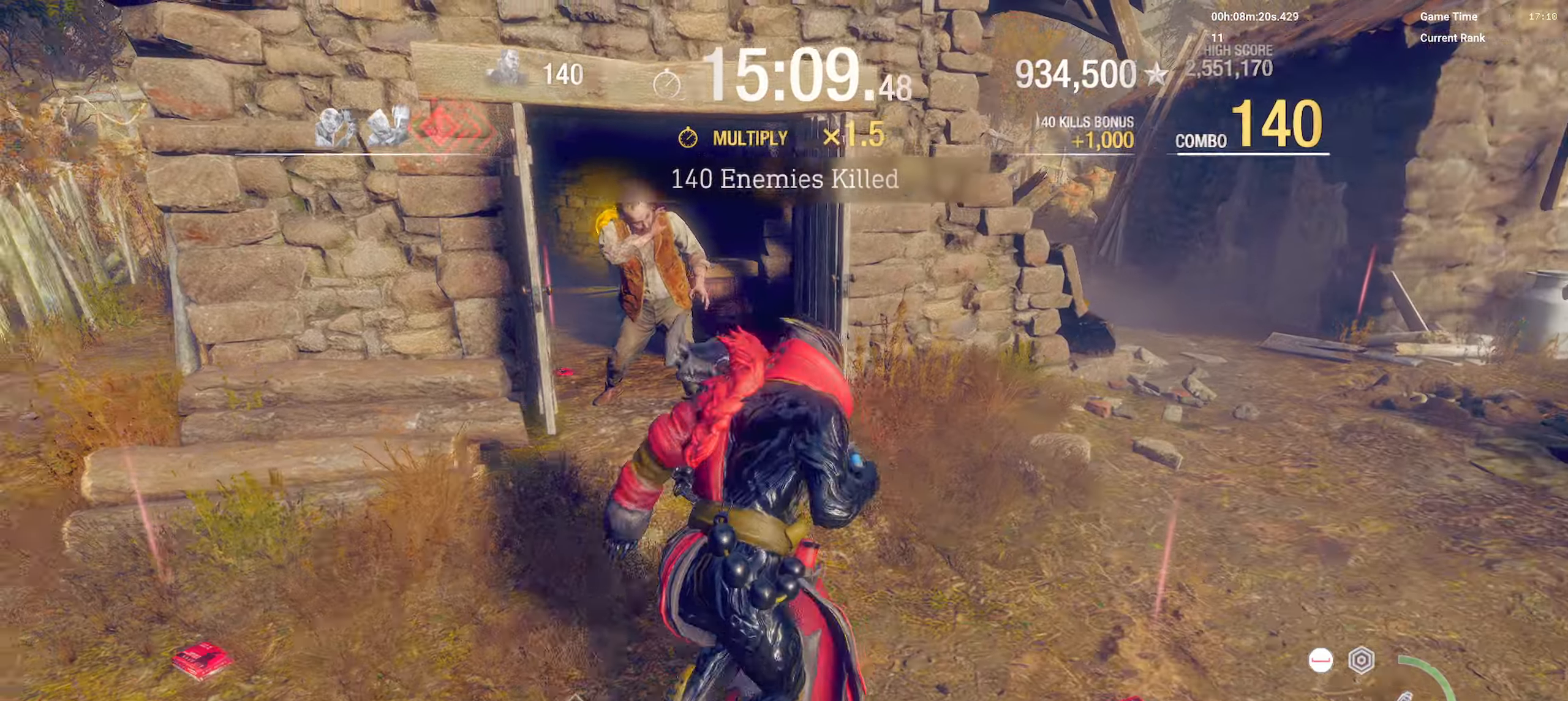
{"keys": ["shift", "w"], "mouse": [], "events": [[84, "2", "down"], [200, "2", "up"]]}
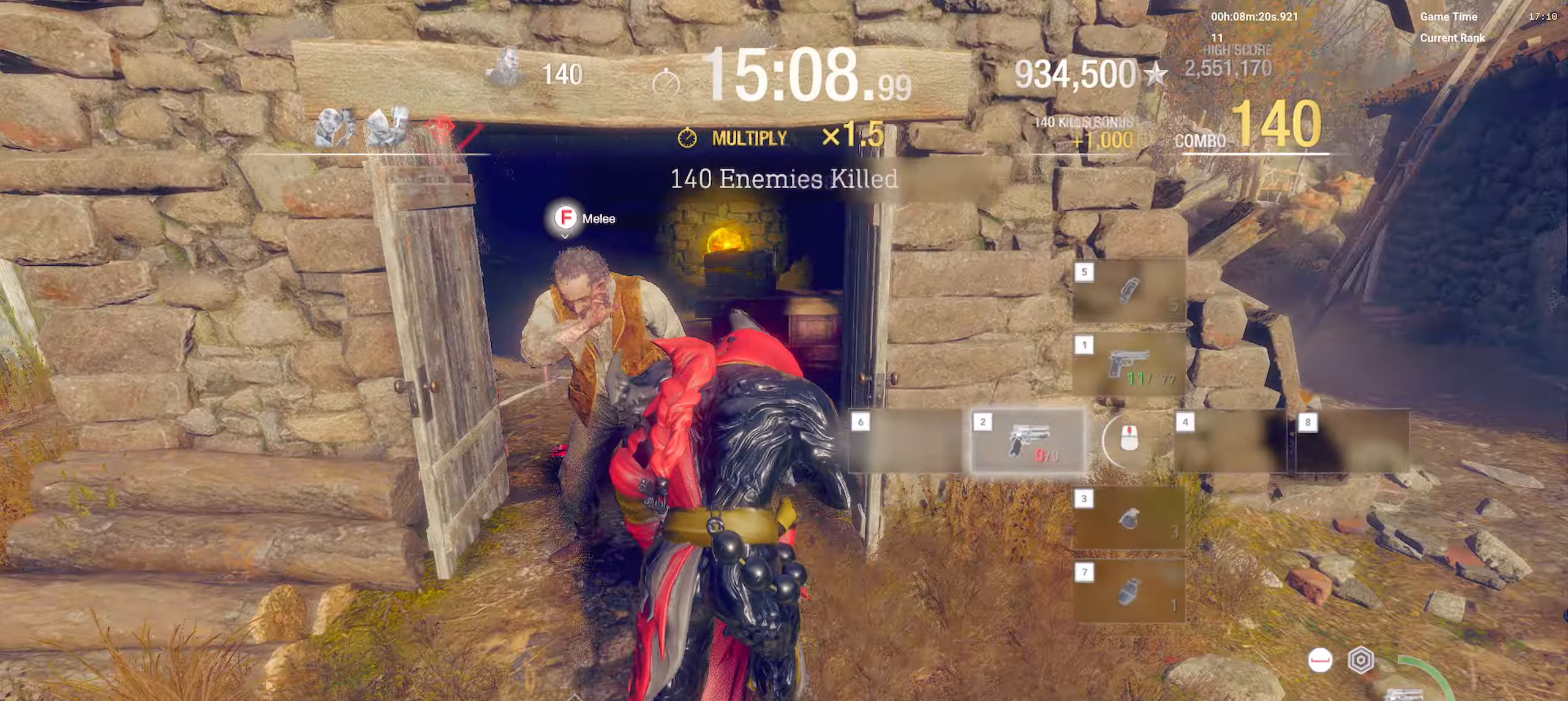
{"keys": ["shift", "w"], "mouse": [], "events": [[117, "1", "down"], [284, "1", "up"]]}
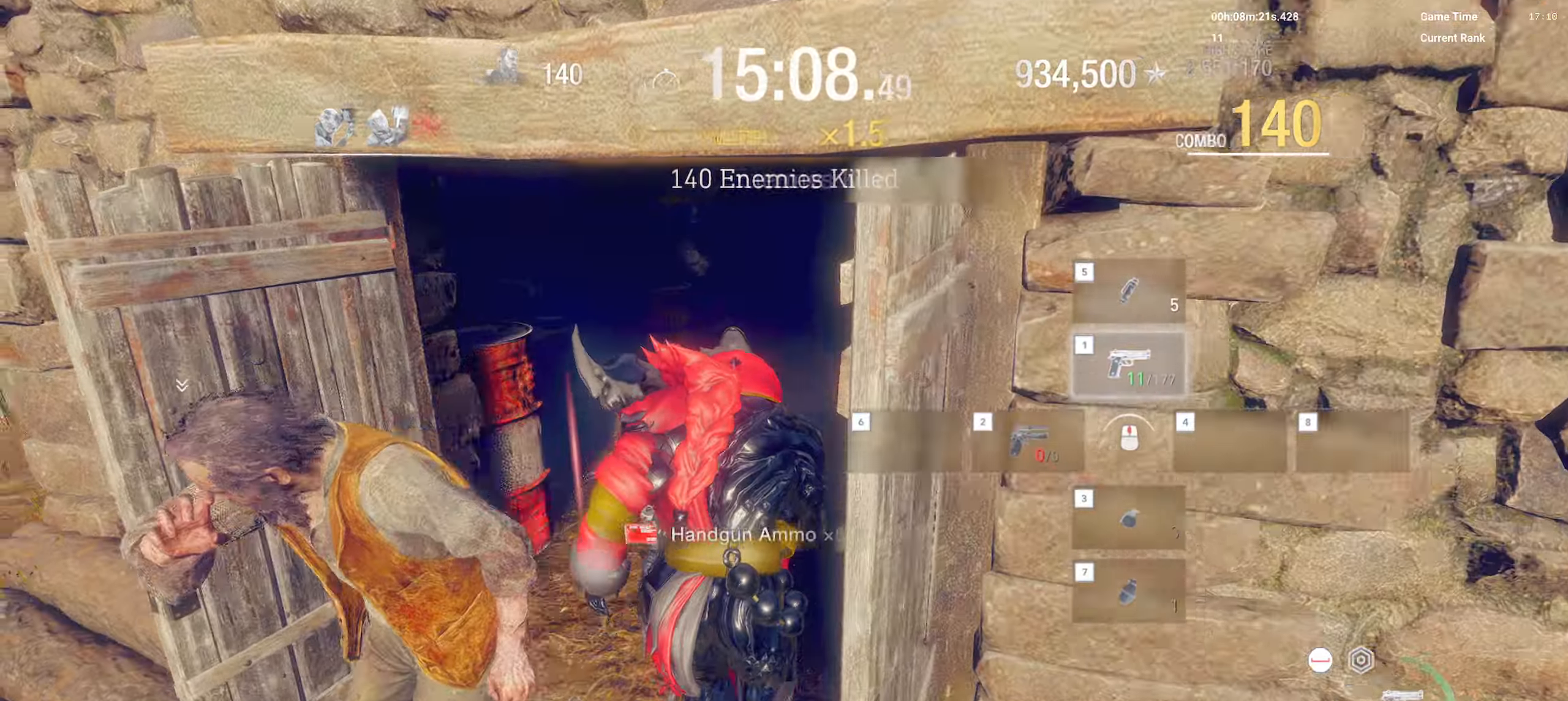
{"keys": ["r", "shift", "w"], "mouse": [], "events": [[67, "r", "down"], [184, "r", "up"], [267, "r", "down"], [367, "r", "up"], [417, "r", "down"]]}
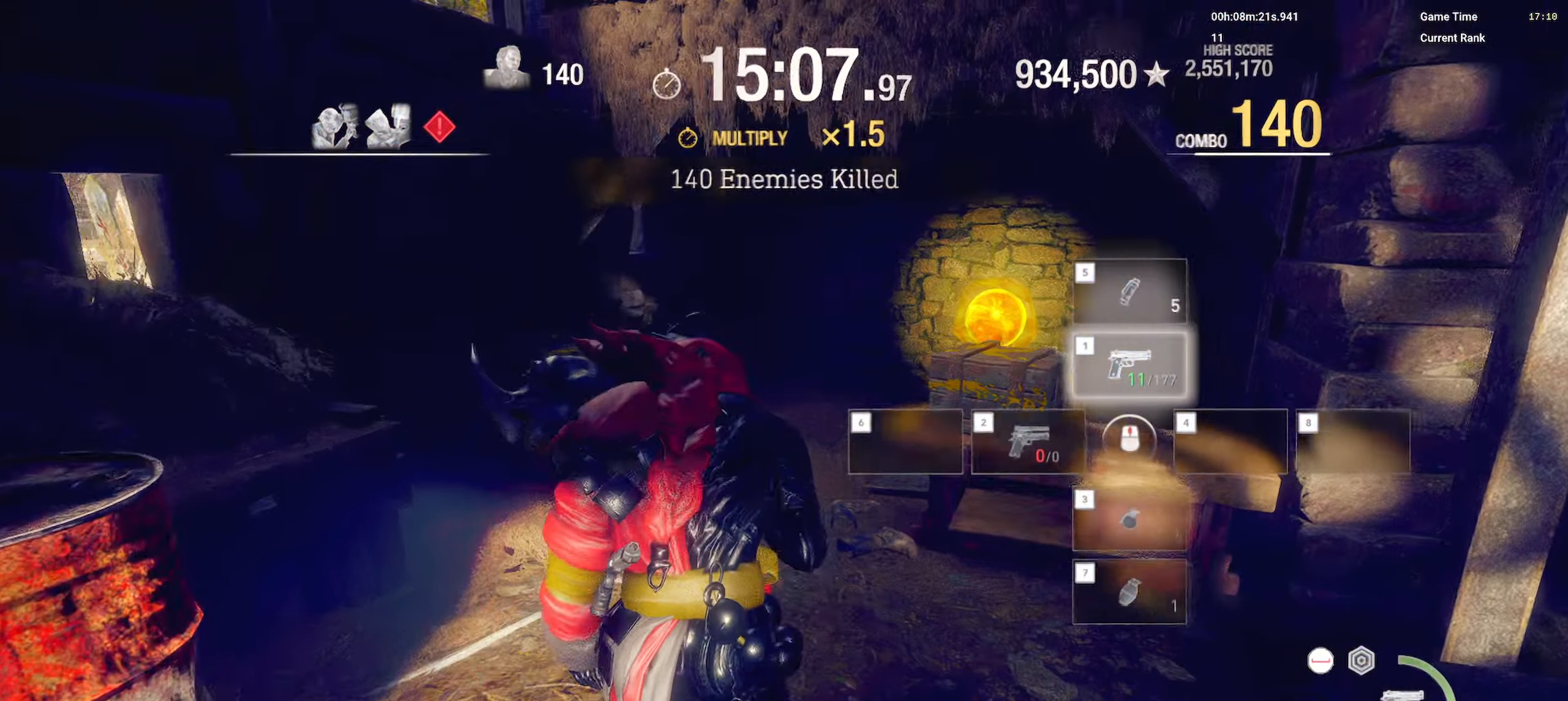
{"keys": ["shift", "w"], "mouse": [], "events": [[34, "r", "up"], [417, "d", "down"], [500, "d", "up"]]}
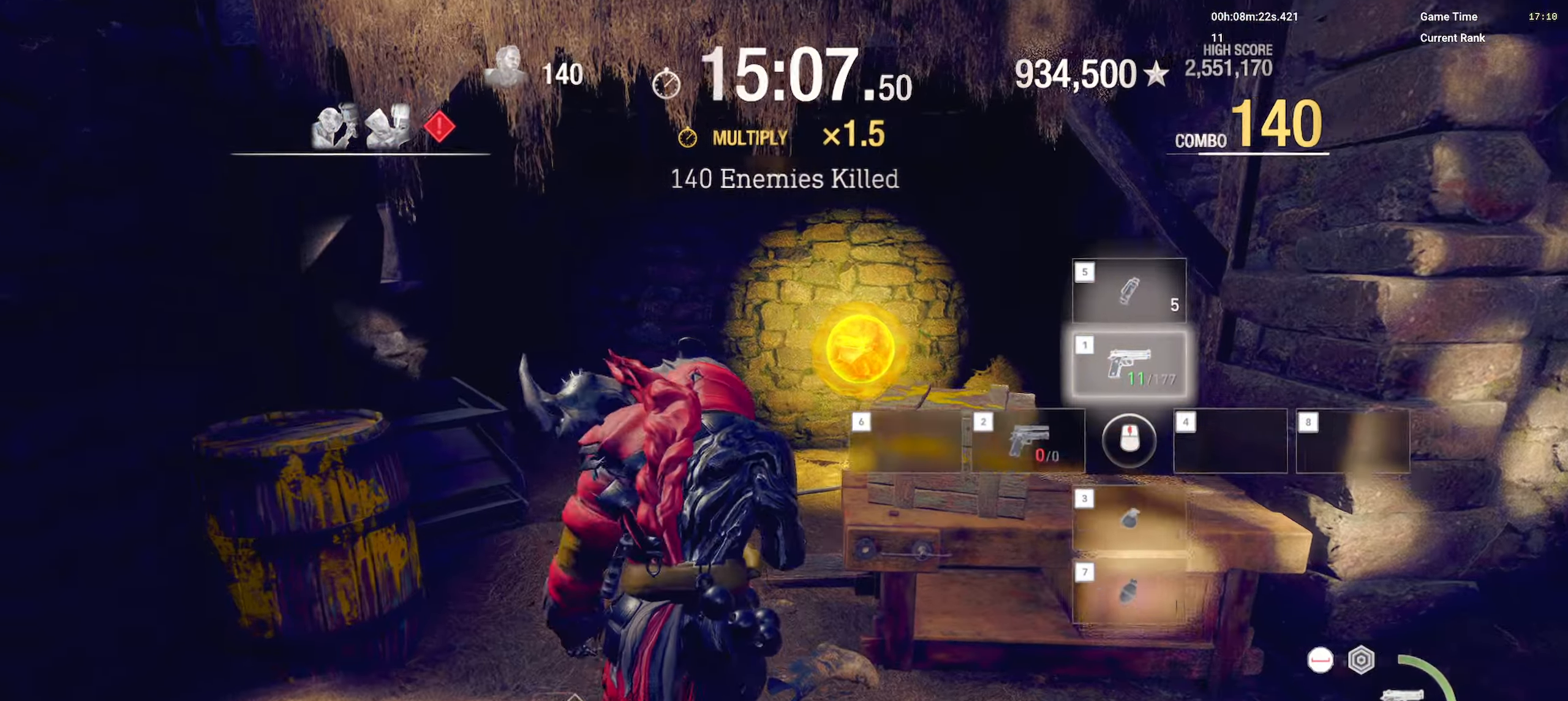
{"keys": ["shift", "w"], "mouse": [], "events": [[117, "d", "down"], [250, "d", "up"]]}
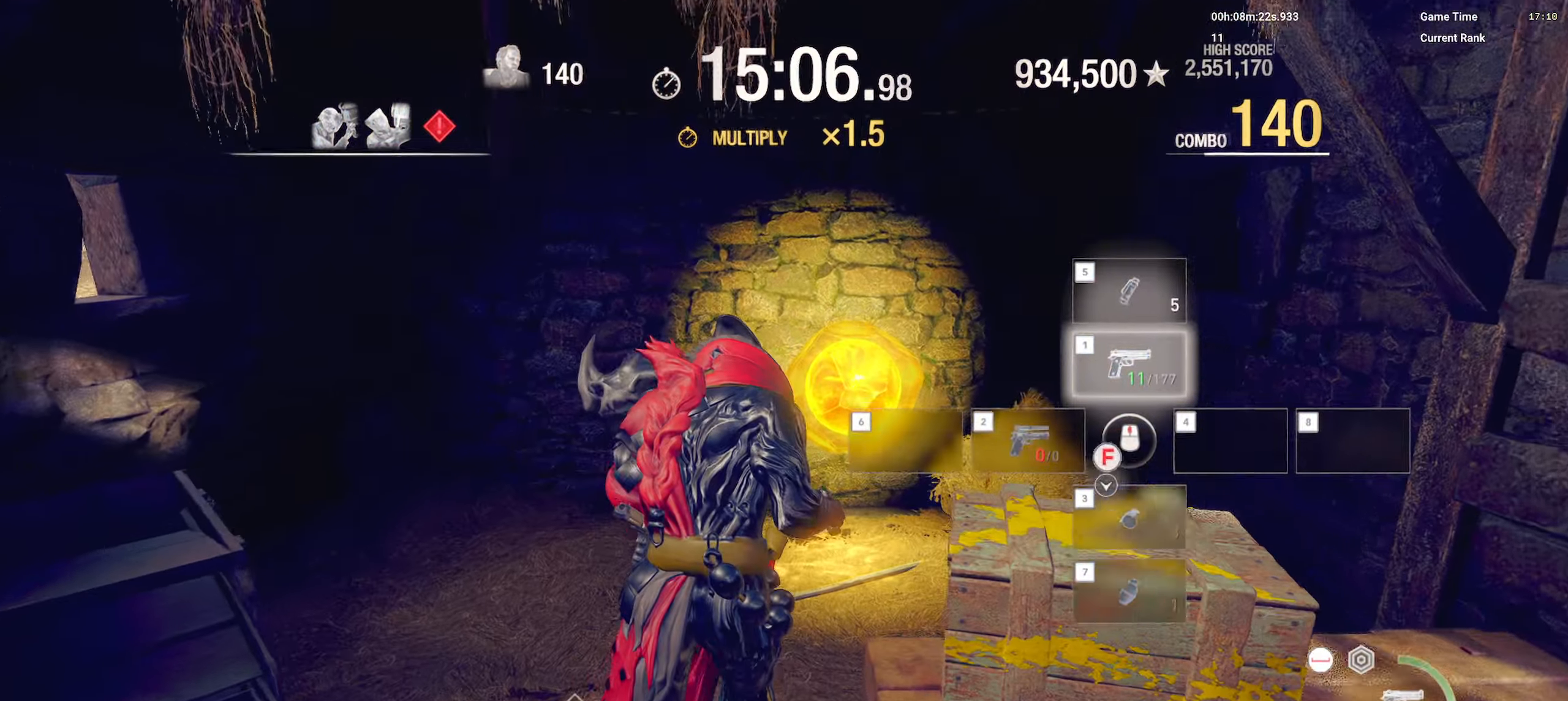
{"keys": ["d", "s", "shift"], "mouse": [], "events": [[67, "w", "up"], [100, "f", "down"], [150, "s", "down"], [200, "f", "up"], [250, "f", "down"], [367, "f", "up"], [450, "d", "down"]]}
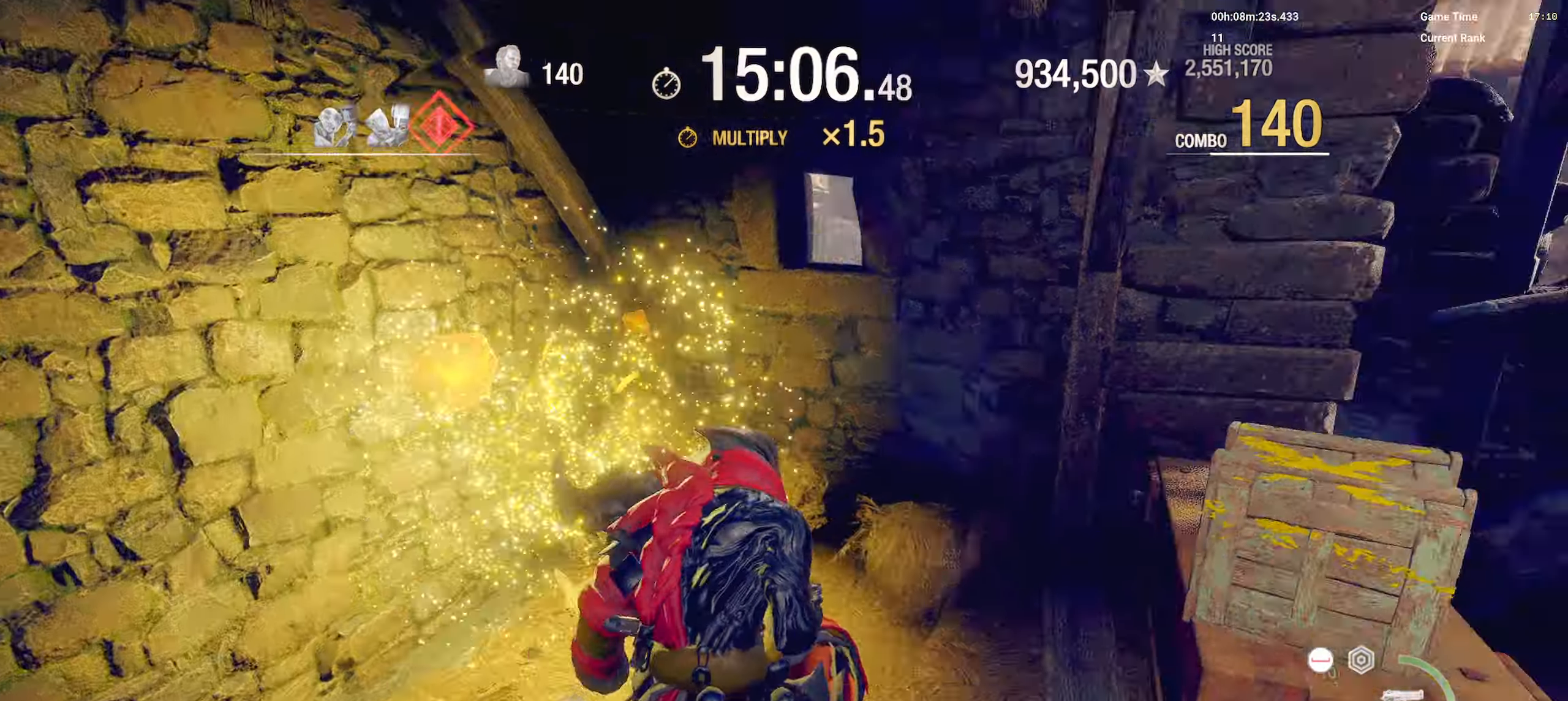
{"keys": ["shift", "w"], "mouse": [], "events": [[50, "s", "up"], [67, "d", "up"], [134, "shift", "up"], [200, "shift", "down"], [217, "d", "down"], [250, "w", "down"], [367, "d", "up"]]}
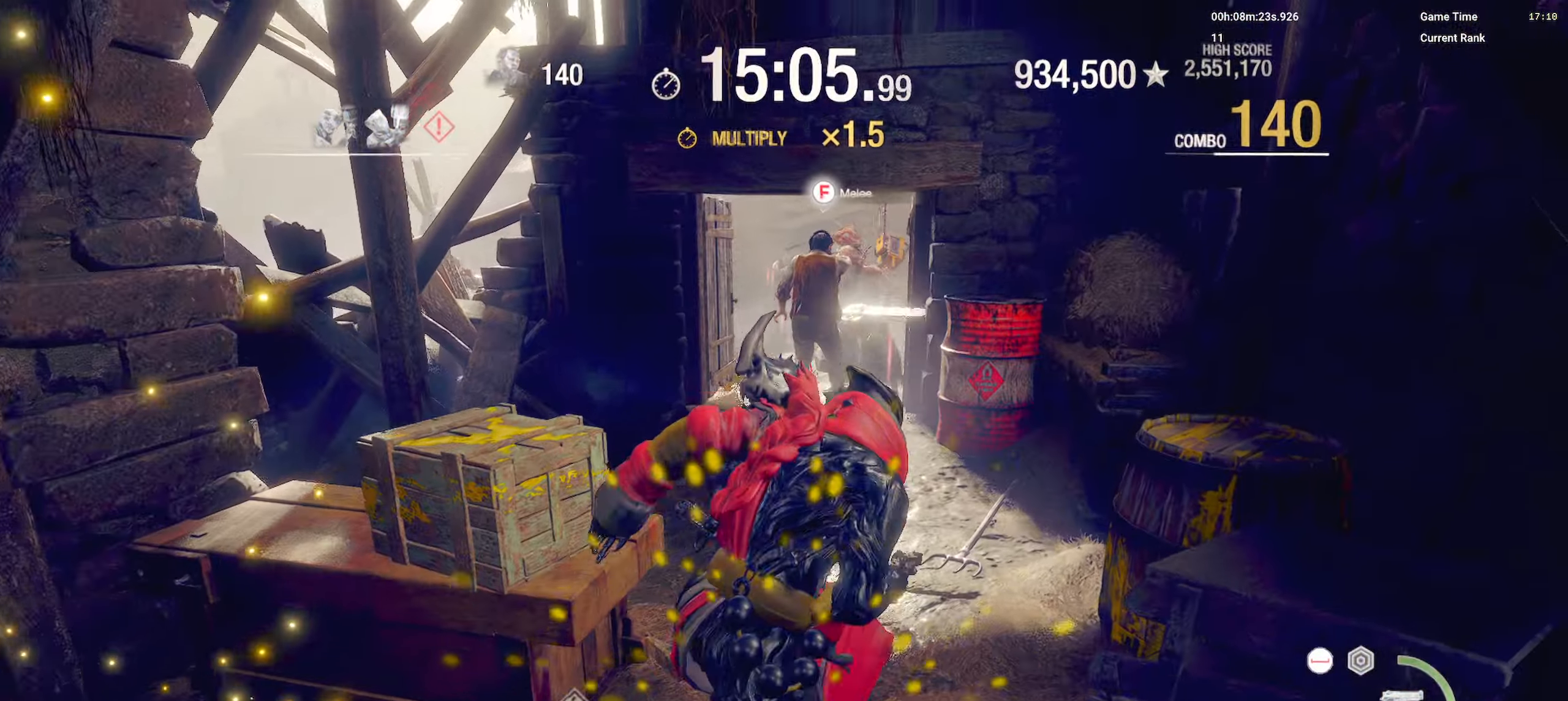
{"keys": ["shift", "w"], "mouse": [], "events": [[67, "a", "down"], [217, "a", "up"]]}
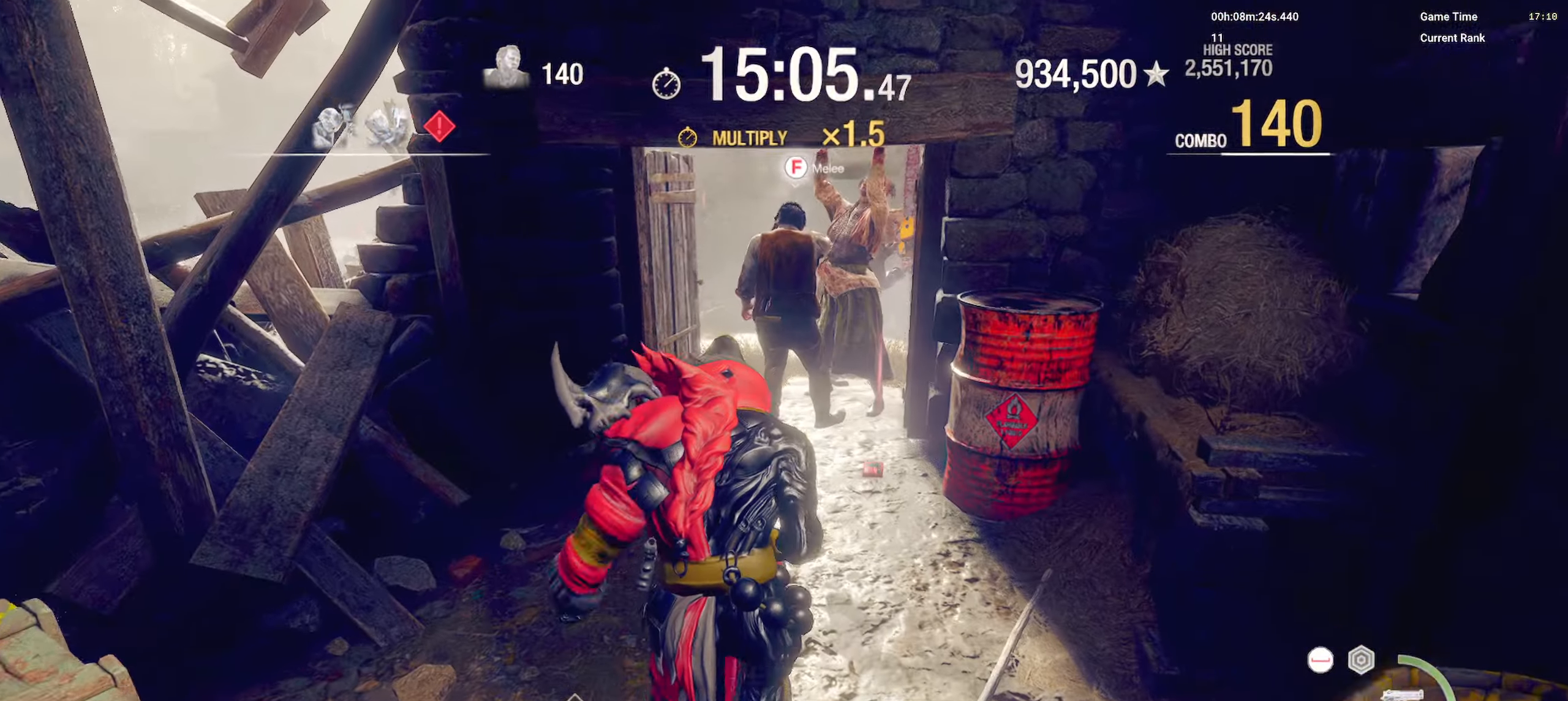
{"keys": ["w"], "mouse": ["right", "mb4"], "events": [[450, "mouse_mb4", "down"], [467, "mouse_right", "down"], [484, "shift", "up"]]}
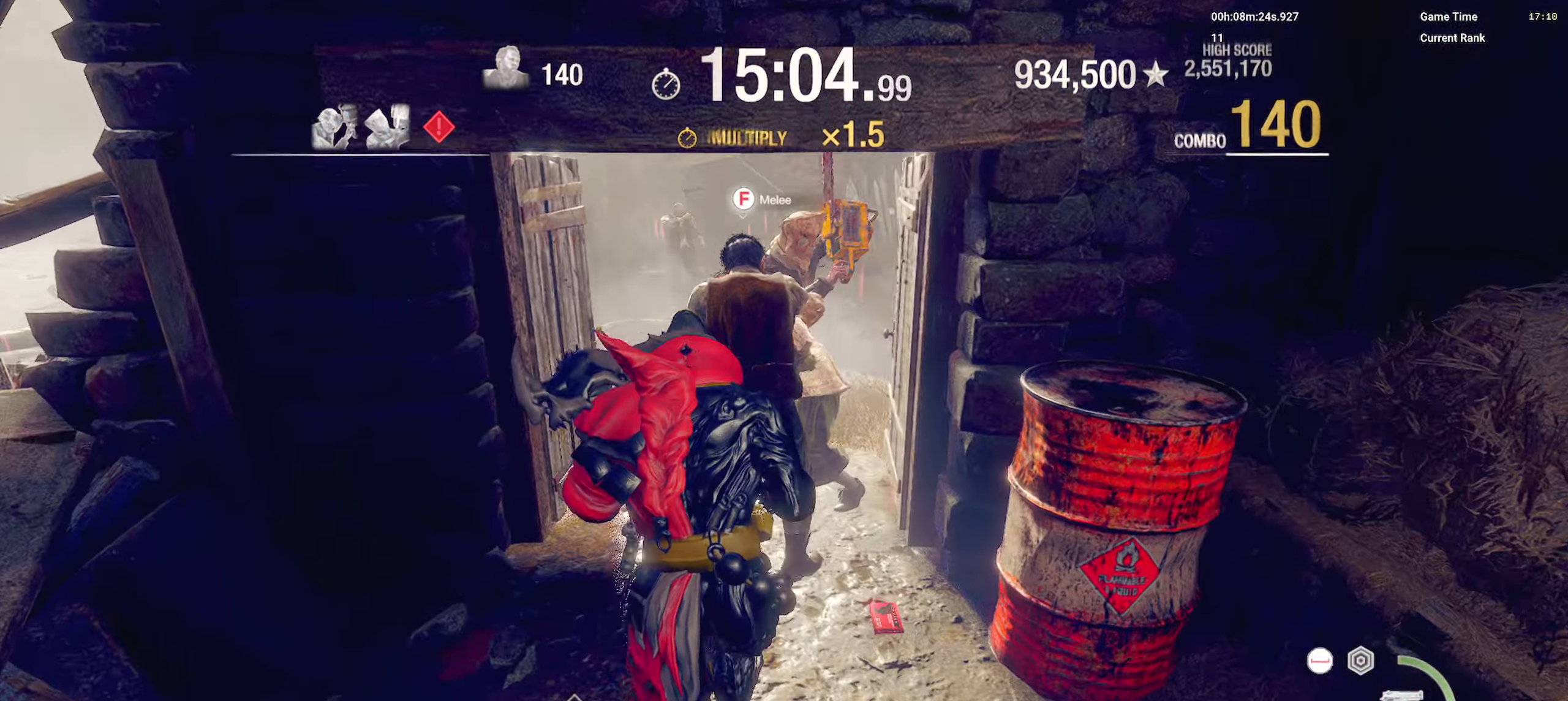
{"keys": [], "mouse": ["left", "right"], "events": [[34, "w", "up"], [67, "mouse_right", "up"], [84, "mouse_mb4", "up"], [117, "mouse_right", "down"], [234, "mouse_left", "down"], [350, "mouse_left", "up"], [434, "mouse_left", "down"]]}